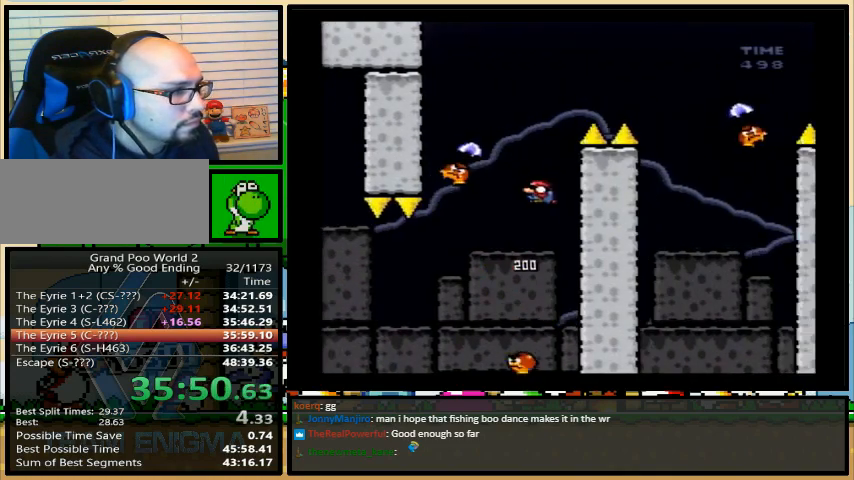
Gameplay with a controller (Nintendo layout); each line is a JSON object with the inputs held at the frame after it. "events" lists button and stick changes between this image and that frame as [ms after this image, input, new state], when the widget could be followed in between. Not read: L1 L3 R1 R3.
{"buttons": ["B", "Y", "DPAD_DOWN", "DPAD_RIGHT"], "events": []}
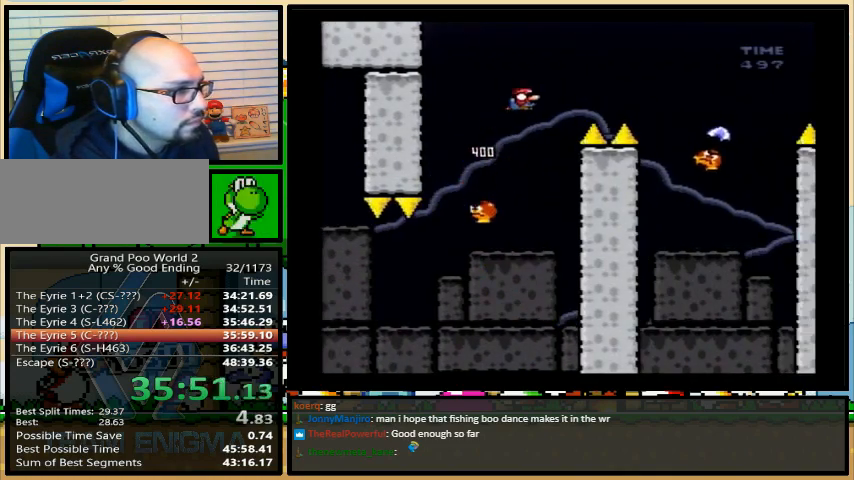
{"buttons": ["B", "Y", "DPAD_DOWN", "DPAD_LEFT"], "events": [[100, "B", "up"], [467, "B", "down"], [467, "DPAD_LEFT", "down"], [467, "DPAD_RIGHT", "up"]]}
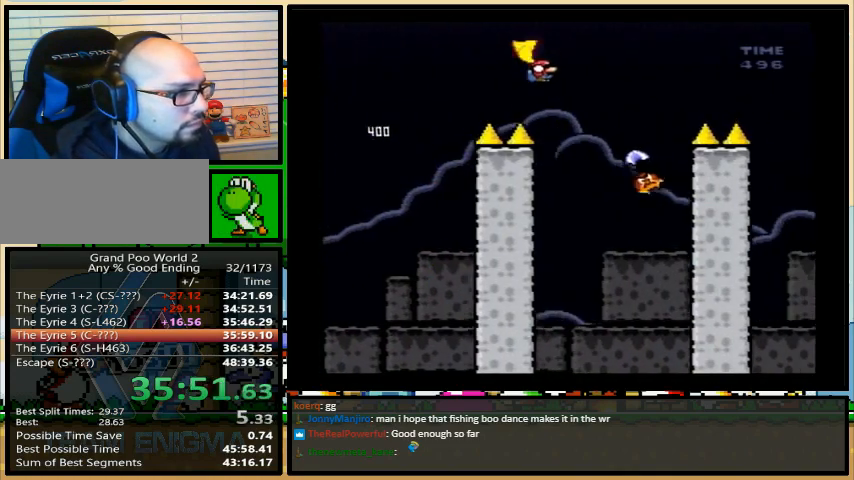
{"buttons": ["B", "Y", "DPAD_DOWN", "DPAD_RIGHT"], "events": [[200, "DPAD_LEFT", "up"], [200, "DPAD_RIGHT", "down"]]}
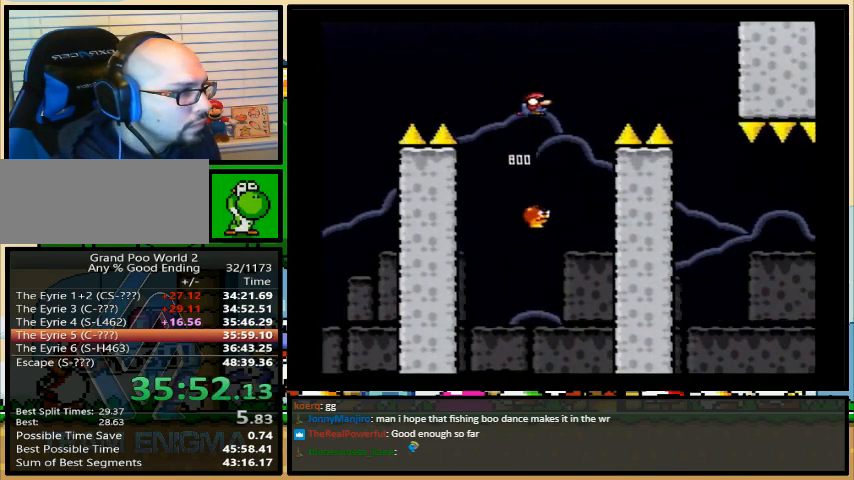
{"buttons": ["B", "Y", "DPAD_LEFT"], "events": [[133, "DPAD_DOWN", "up"], [467, "DPAD_DOWN", "down"], [500, "DPAD_DOWN", "up"], [500, "DPAD_LEFT", "down"], [500, "DPAD_RIGHT", "up"]]}
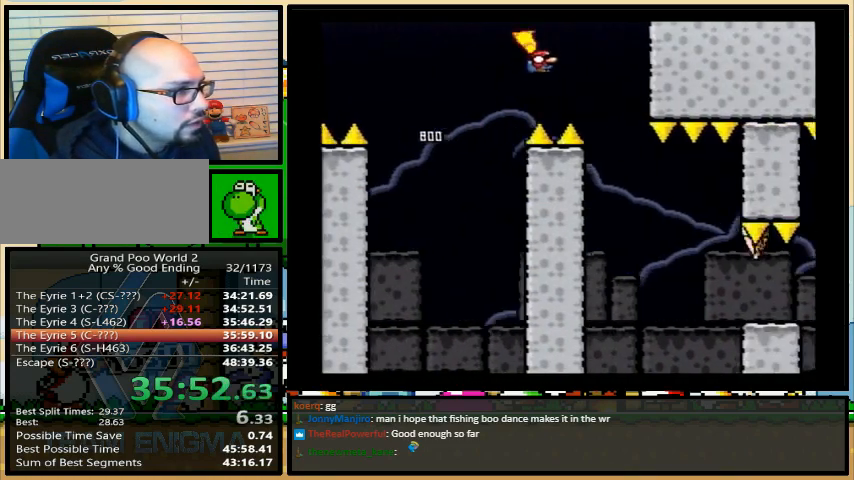
{"buttons": ["Y"], "events": [[133, "DPAD_UP", "down"], [167, "DPAD_DOWN", "down"], [167, "DPAD_LEFT", "up"], [167, "DPAD_RIGHT", "down"], [200, "DPAD_DOWN", "up"], [200, "DPAD_RIGHT", "up"], [200, "DPAD_UP", "up"], [267, "B", "up"]]}
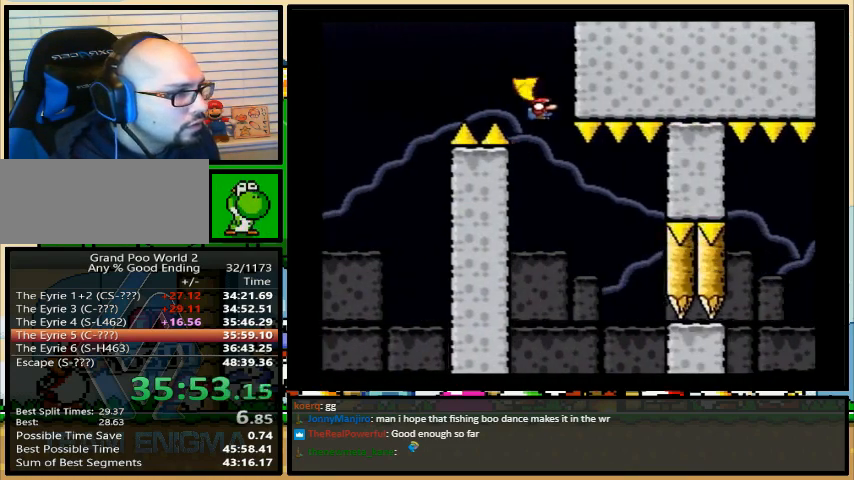
{"buttons": ["B", "Y"], "events": [[100, "B", "down"], [100, "DPAD_RIGHT", "down"], [167, "DPAD_RIGHT", "up"]]}
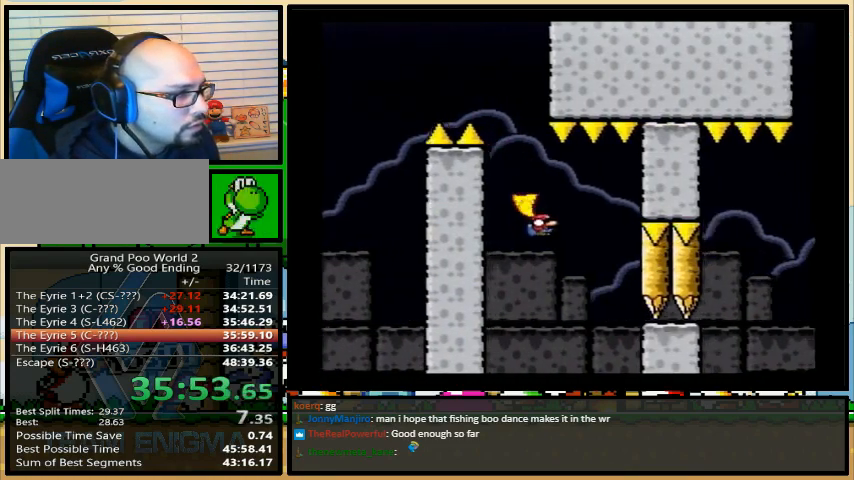
{"buttons": ["B", "Y"], "events": [[33, "DPAD_RIGHT", "down"], [67, "DPAD_RIGHT", "up"], [267, "DPAD_RIGHT", "down"], [300, "DPAD_RIGHT", "up"]]}
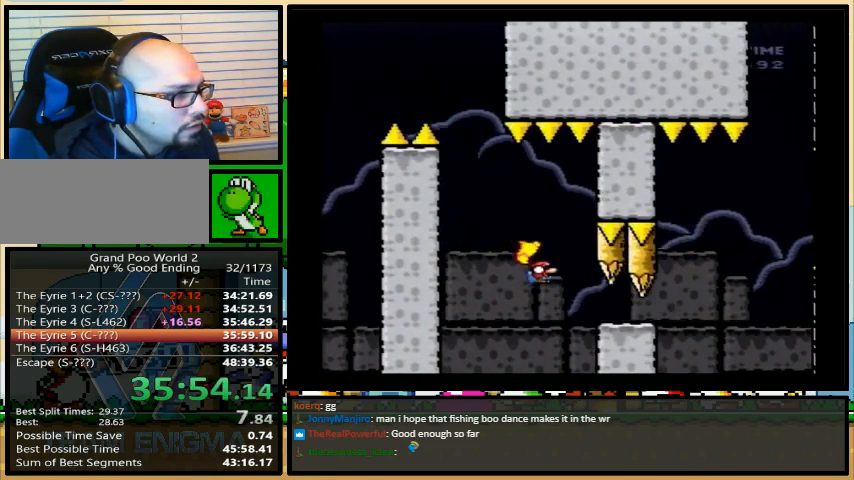
{"buttons": ["B", "Y", "DPAD_DOWN", "DPAD_RIGHT"], "events": [[33, "DPAD_RIGHT", "down"], [133, "B", "up"], [267, "DPAD_DOWN", "down"], [333, "B", "down"]]}
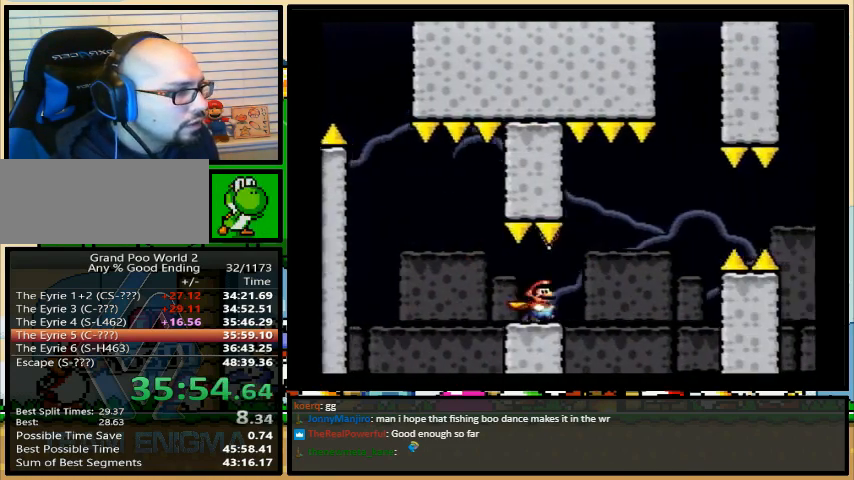
{"buttons": ["B", "Y", "DPAD_DOWN", "DPAD_RIGHT"], "events": []}
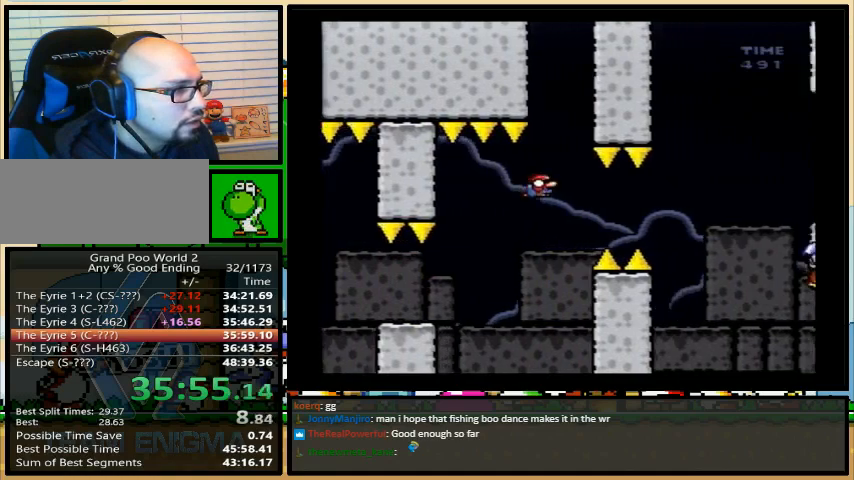
{"buttons": ["B", "Y", "DPAD_DOWN", "DPAD_LEFT"], "events": [[433, "DPAD_LEFT", "down"], [433, "DPAD_RIGHT", "up"]]}
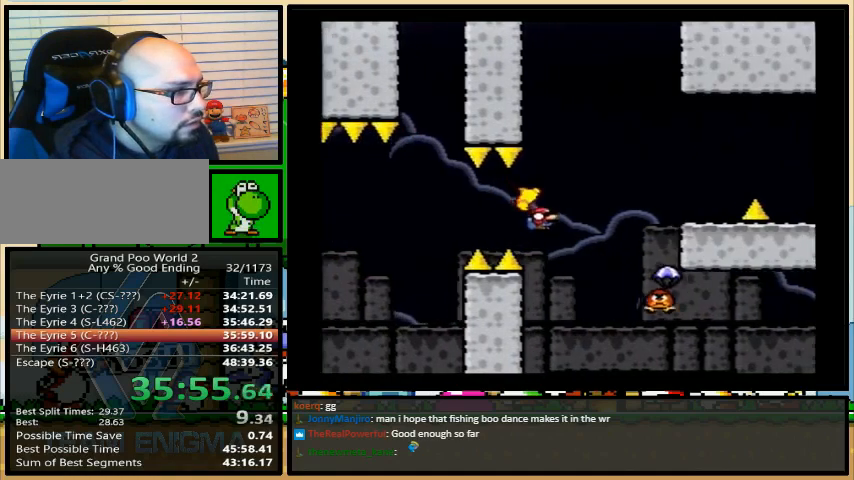
{"buttons": ["B", "Y", "DPAD_DOWN", "DPAD_RIGHT"], "events": [[33, "DPAD_LEFT", "up"], [33, "DPAD_RIGHT", "down"]]}
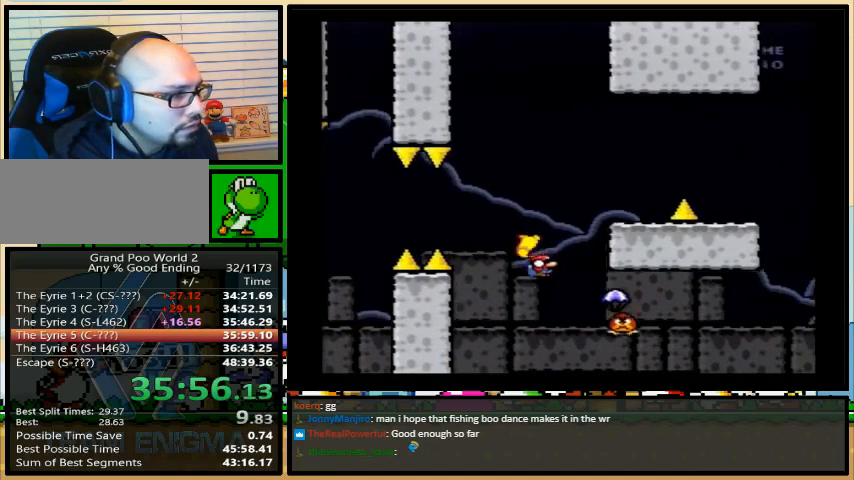
{"buttons": ["B", "Y", "DPAD_LEFT"], "events": [[33, "DPAD_LEFT", "down"], [33, "DPAD_RIGHT", "up"], [67, "DPAD_DOWN", "up"]]}
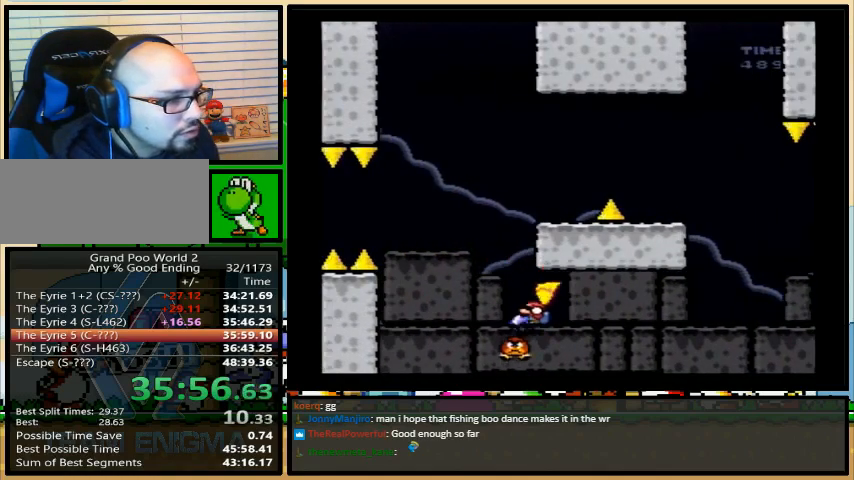
{"buttons": ["B", "Y", "DPAD_RIGHT"], "events": [[33, "DPAD_UP", "down"], [67, "DPAD_LEFT", "up"], [67, "DPAD_RIGHT", "down"], [67, "DPAD_UP", "up"], [233, "DPAD_UP", "down"], [367, "DPAD_UP", "up"]]}
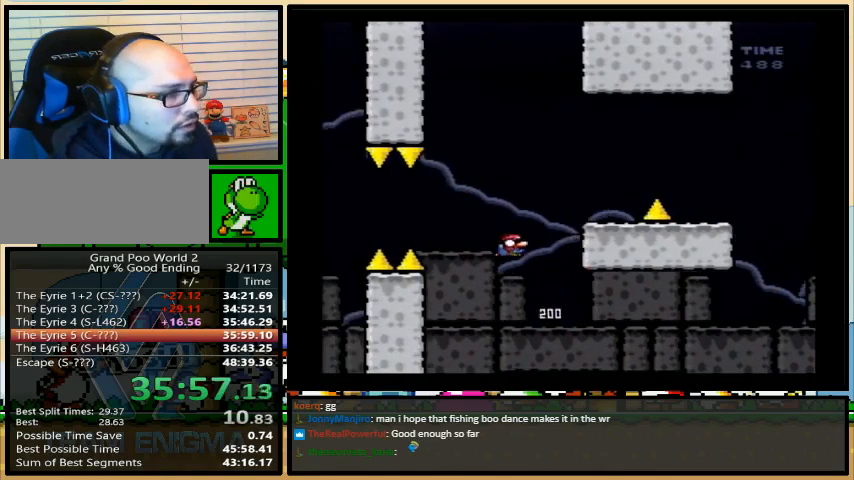
{"buttons": ["A", "X", "DPAD_RIGHT"], "events": [[200, "DPAD_UP", "down"], [233, "A", "down"], [233, "B", "up"], [233, "DPAD_LEFT", "down"], [233, "DPAD_RIGHT", "up"], [233, "X", "down"], [233, "Y", "up"], [300, "DPAD_LEFT", "up"], [300, "DPAD_RIGHT", "down"], [300, "DPAD_UP", "up"], [367, "A", "up"], [467, "A", "down"]]}
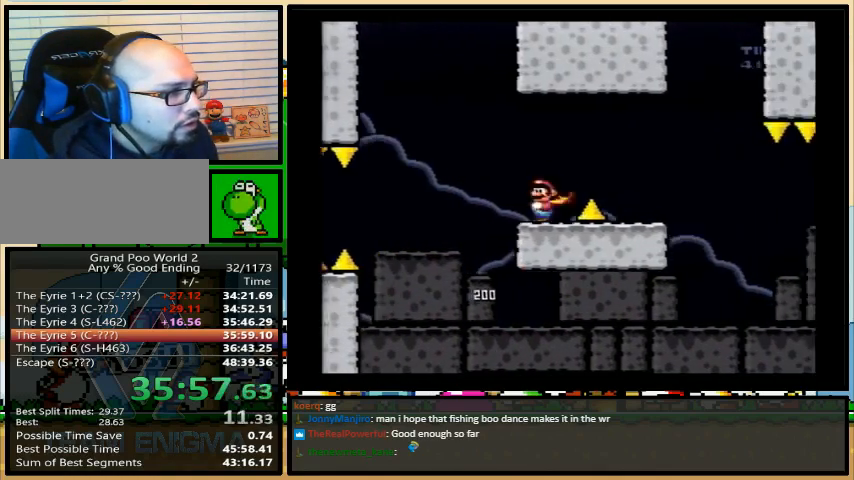
{"buttons": ["X"], "events": [[167, "A", "up"], [233, "DPAD_LEFT", "down"], [233, "DPAD_RIGHT", "up"], [333, "DPAD_UP", "down"], [400, "DPAD_LEFT", "up"], [400, "DPAD_RIGHT", "down"], [433, "DPAD_UP", "up"], [500, "DPAD_RIGHT", "up"]]}
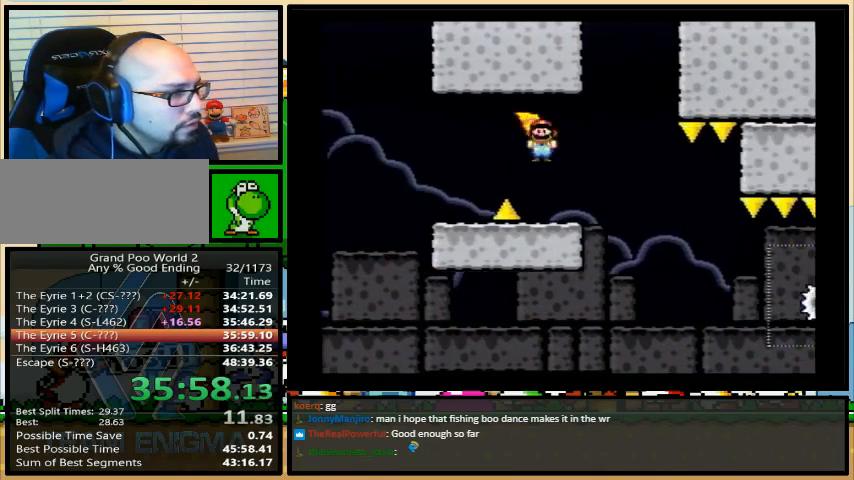
{"buttons": ["A", "X", "DPAD_UP", "DPAD_RIGHT"], "events": [[467, "A", "down"], [467, "DPAD_RIGHT", "down"], [500, "DPAD_UP", "down"]]}
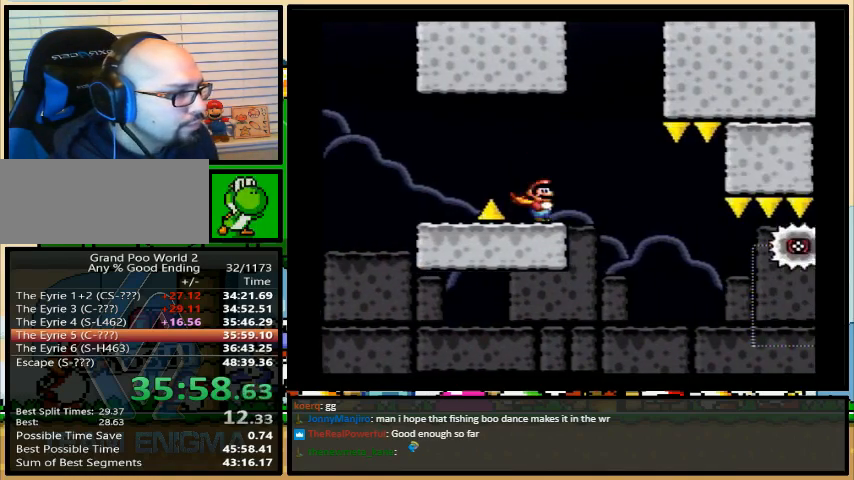
{"buttons": ["X", "DPAD_RIGHT"], "events": [[67, "A", "up"], [233, "DPAD_UP", "up"]]}
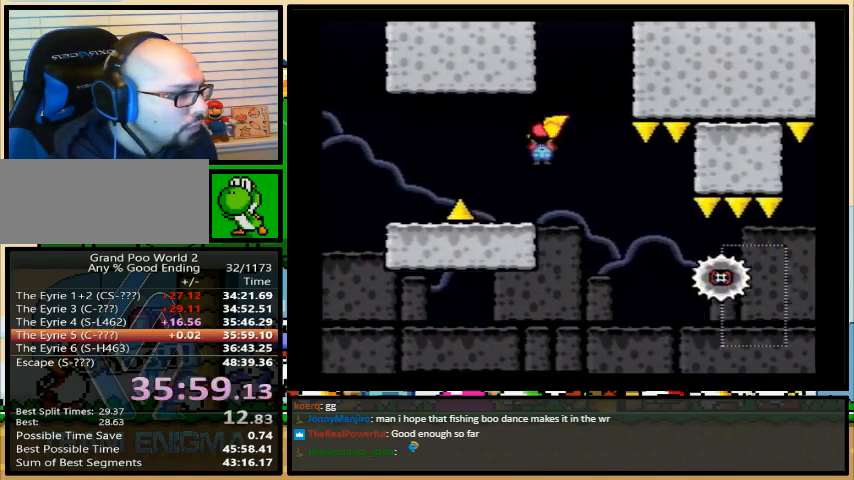
{"buttons": ["A", "X", "DPAD_RIGHT"], "events": [[67, "A", "down"]]}
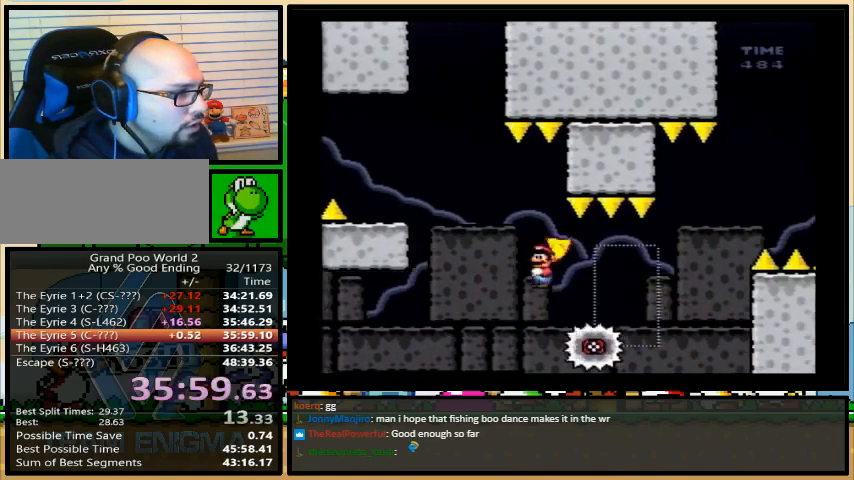
{"buttons": ["A", "X", "DPAD_RIGHT"], "events": []}
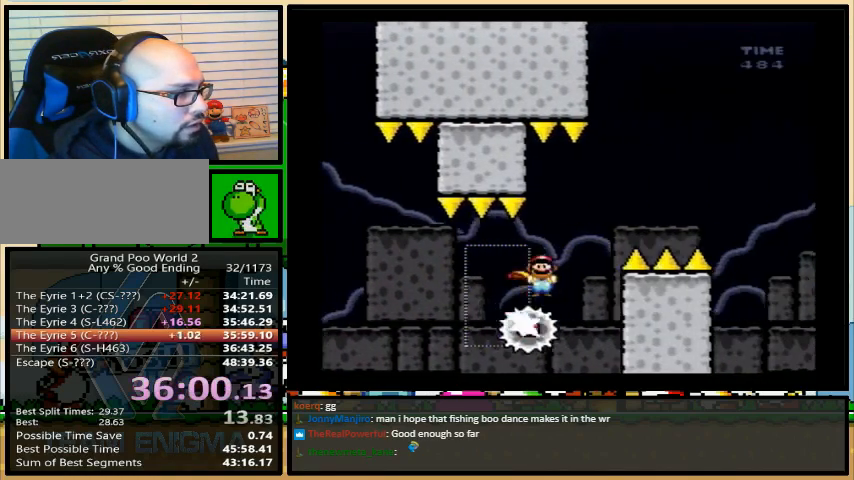
{"buttons": ["A", "X", "DPAD_RIGHT"], "events": []}
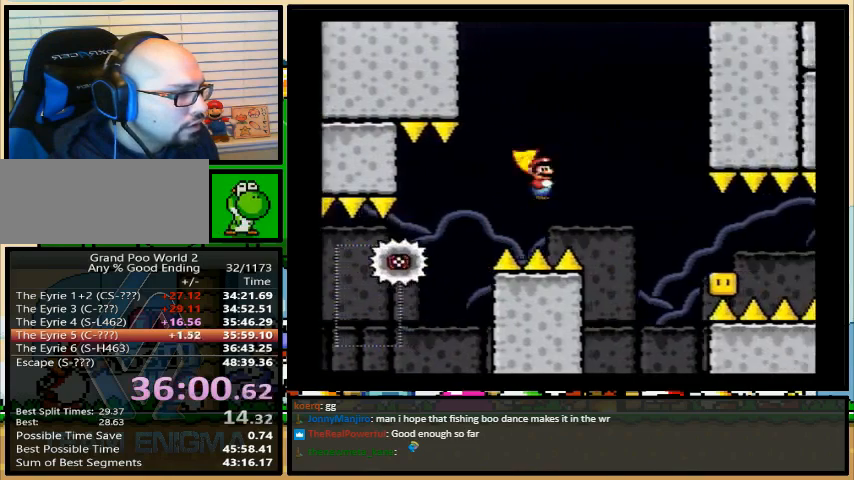
{"buttons": ["A", "X", "DPAD_RIGHT"], "events": [[367, "DPAD_LEFT", "down"], [400, "DPAD_RIGHT", "up"], [400, "DPAD_UP", "down"], [467, "DPAD_LEFT", "up"], [467, "DPAD_RIGHT", "down"], [467, "DPAD_UP", "up"]]}
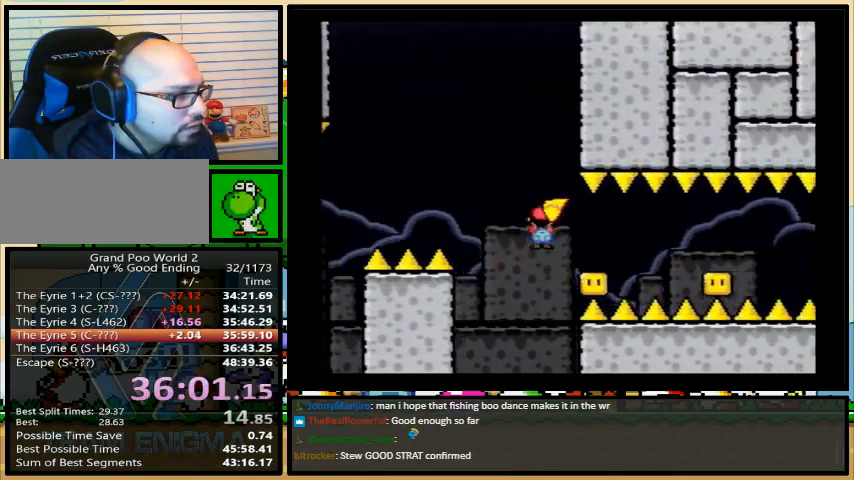
{"buttons": ["A", "X", "DPAD_UP", "DPAD_LEFT"], "events": [[433, "DPAD_LEFT", "down"], [500, "DPAD_RIGHT", "up"], [500, "DPAD_UP", "down"]]}
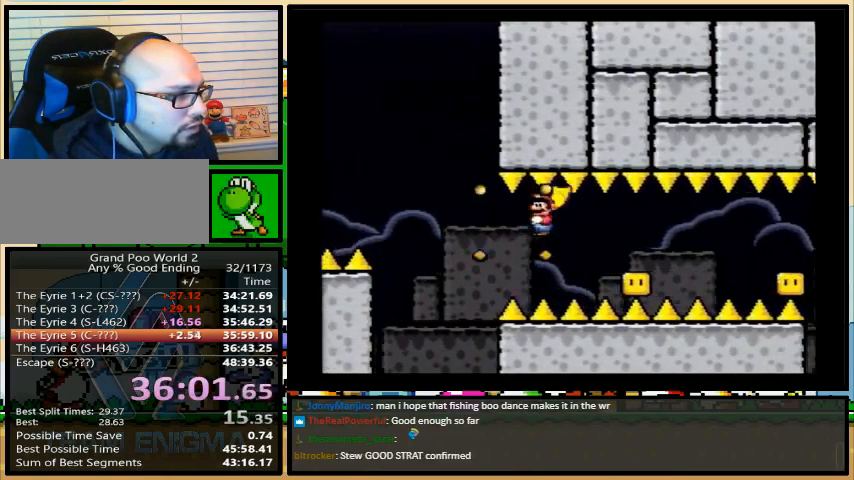
{"buttons": ["A", "X", "DPAD_RIGHT"], "events": [[33, "DPAD_LEFT", "up"], [33, "DPAD_RIGHT", "down"], [33, "DPAD_UP", "up"], [233, "DPAD_UP", "down"], [367, "DPAD_UP", "up"]]}
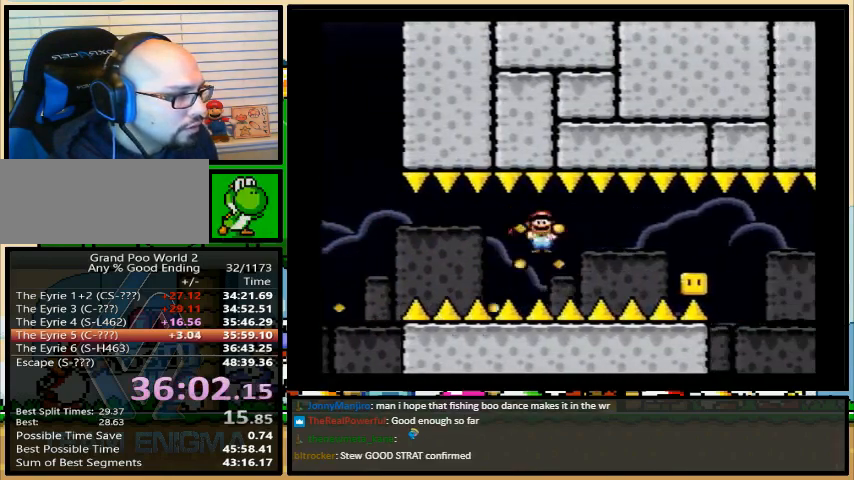
{"buttons": ["A", "X", "DPAD_RIGHT"], "events": []}